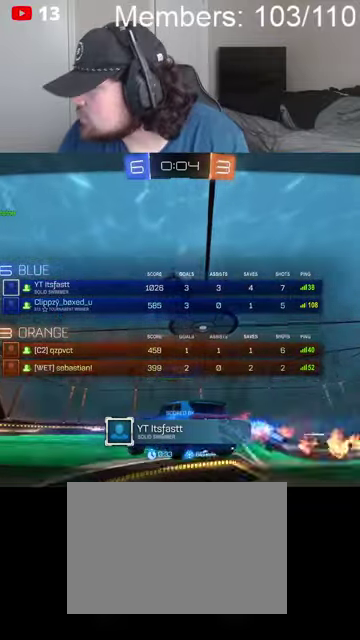
Gameplay with a controller (Xbox layout); each line is a JSON object with the inputs held at the frame after it. "events" lists button and stick changes between this image and that frame as [ms after this image, input, new state], when the widget could be followed in between.
{"buttons": [], "left_stick": "center", "right_stick": "center", "events": [[167, "A", "down"], [167, "X", "down"], [334, "A", "up"], [367, "X", "up"]]}
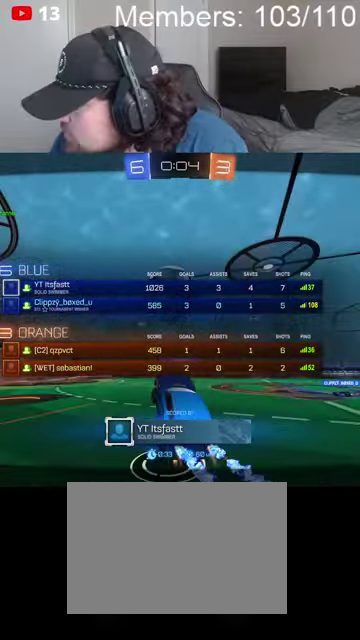
{"buttons": [], "left_stick": "center", "right_stick": "center", "events": []}
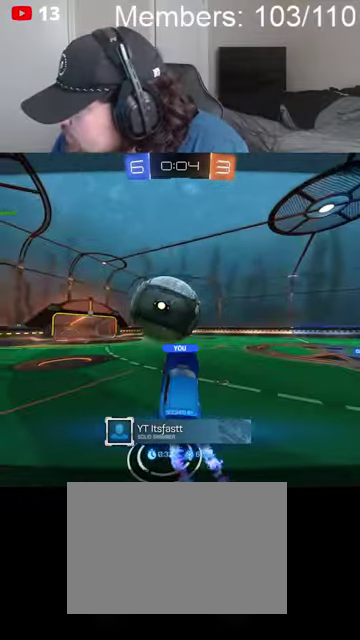
{"buttons": [], "left_stick": "center", "right_stick": "center", "events": []}
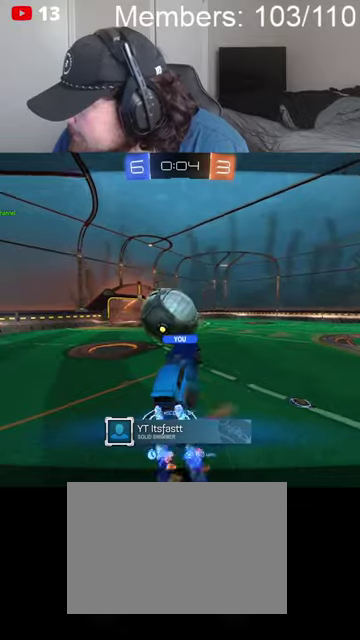
{"buttons": [], "left_stick": "center", "right_stick": "center", "events": []}
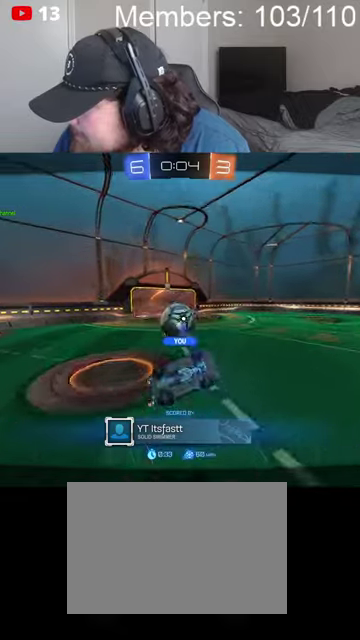
{"buttons": [], "left_stick": "center", "right_stick": "center", "events": []}
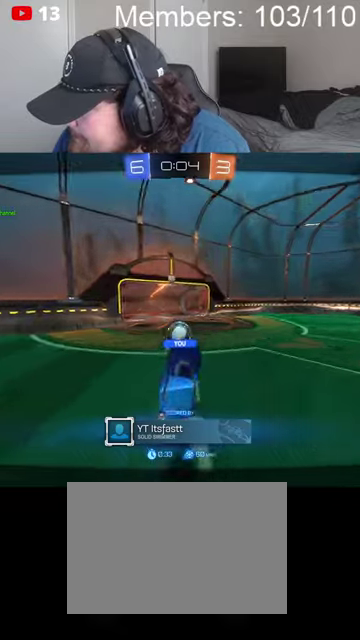
{"buttons": [], "left_stick": "center", "right_stick": "center", "events": []}
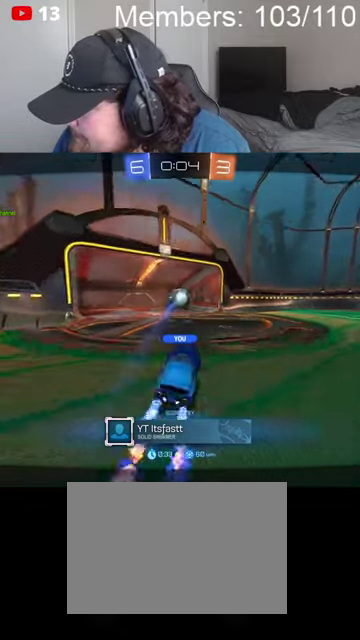
{"buttons": ["A", "X"], "left_stick": "center", "right_stick": "center", "events": [[367, "A", "down"], [367, "X", "down"]]}
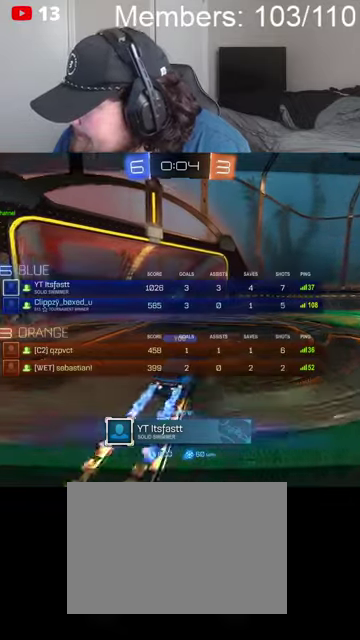
{"buttons": ["A", "X"], "left_stick": "center", "right_stick": "center", "events": [[67, "A", "up"], [67, "X", "up"], [434, "A", "down"], [467, "X", "down"]]}
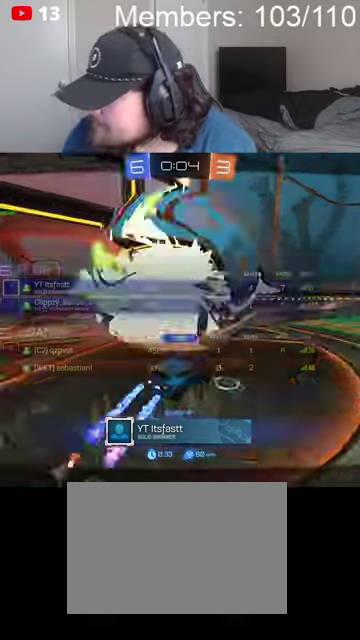
{"buttons": [], "left_stick": "center", "right_stick": "center", "events": [[100, "A", "up"], [100, "X", "up"]]}
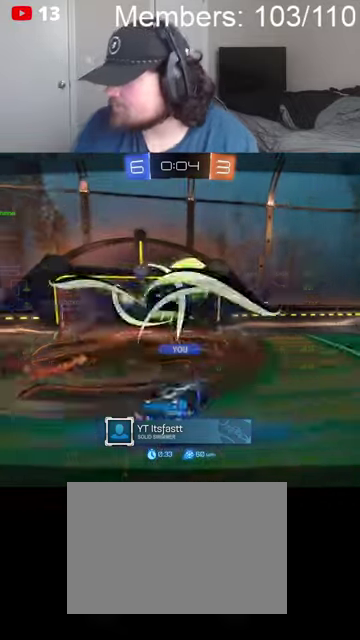
{"buttons": [], "left_stick": "center", "right_stick": "center", "events": []}
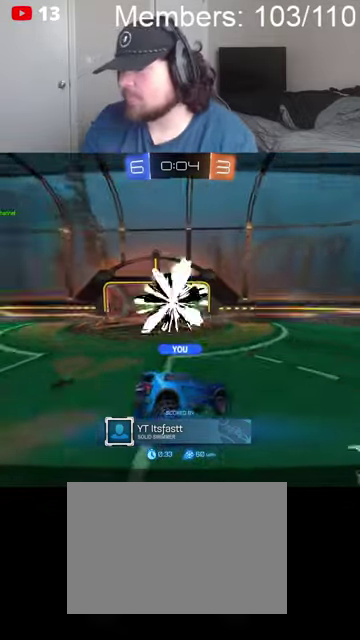
{"buttons": [], "left_stick": "center", "right_stick": "center", "events": []}
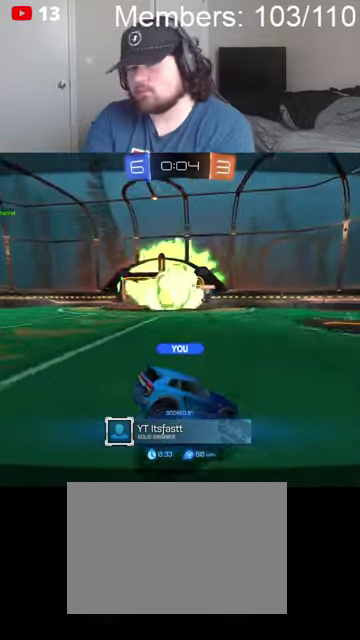
{"buttons": [], "left_stick": "center", "right_stick": "center", "events": []}
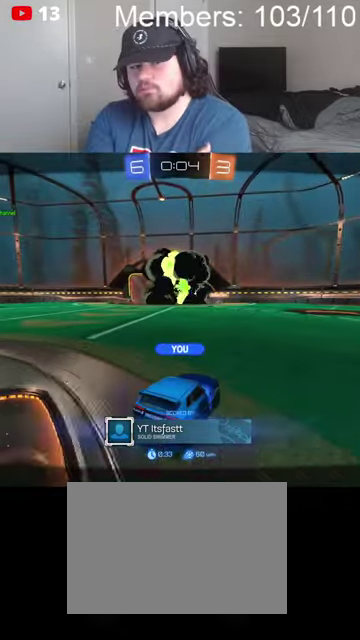
{"buttons": [], "left_stick": "center", "right_stick": "center", "events": []}
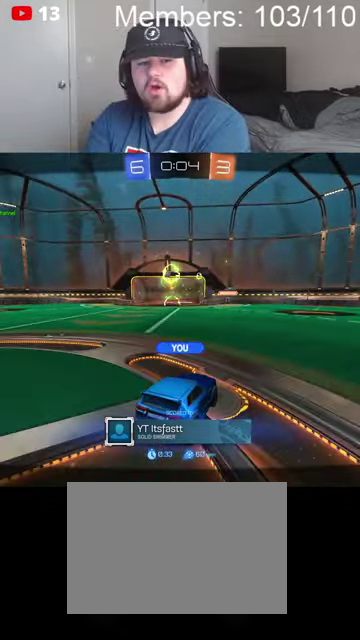
{"buttons": [], "left_stick": "center", "right_stick": "center", "events": []}
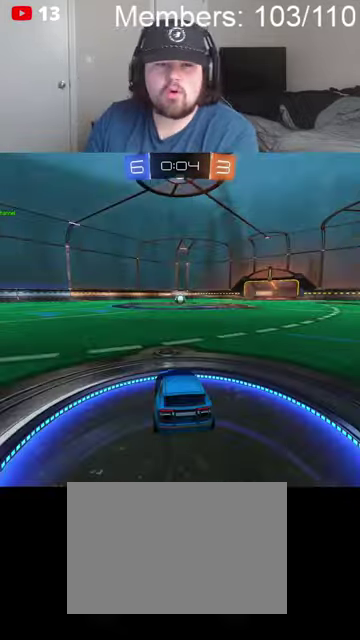
{"buttons": ["X"], "left_stick": "center", "right_stick": "center", "events": [[334, "A", "down"], [334, "B", "down"], [367, "X", "down"], [434, "B", "up"], [500, "A", "up"]]}
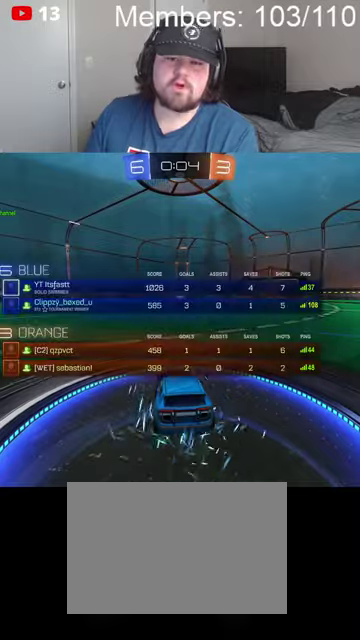
{"buttons": ["R2"], "left_stick": "center", "right_stick": "center", "events": [[100, "X", "up"], [267, "A", "down"], [267, "R2", "down"], [267, "X", "down"], [434, "A", "up"], [434, "X", "up"]]}
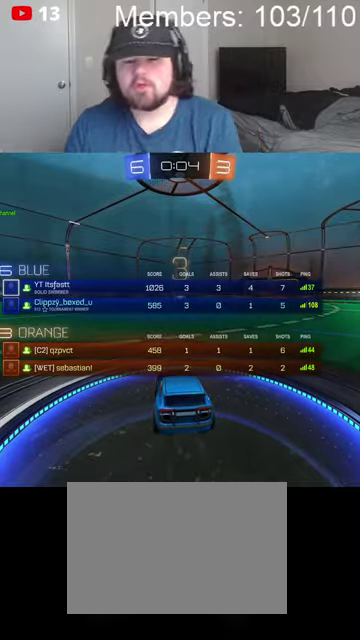
{"buttons": [], "left_stick": "center", "right_stick": "center", "events": [[134, "A", "down"], [167, "X", "down"], [300, "R2", "up"], [367, "A", "up"], [367, "X", "up"]]}
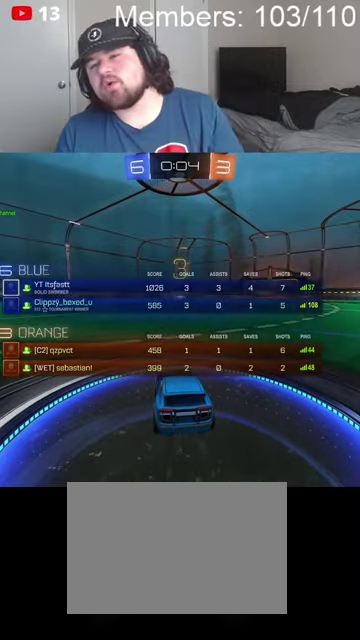
{"buttons": [], "left_stick": "center", "right_stick": "down", "events": [[400, "right_stick", "down"]]}
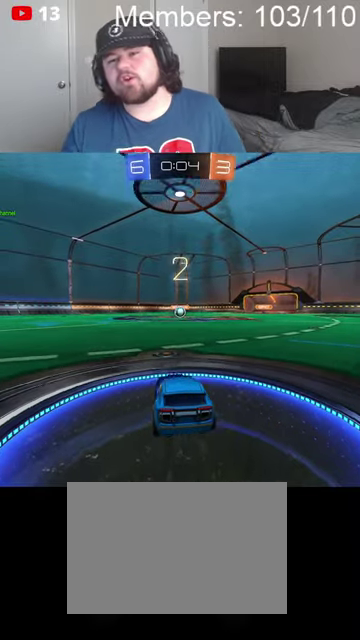
{"buttons": ["B"], "left_stick": "center", "right_stick": "center", "events": [[34, "right_stick", "center"], [267, "B", "down"]]}
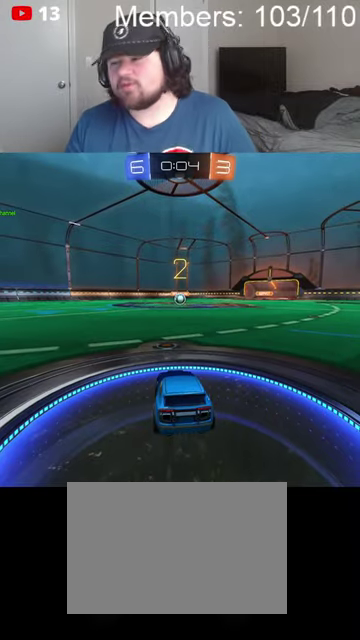
{"buttons": ["B", "R2"], "left_stick": "center", "right_stick": "center", "events": [[134, "R2", "down"]]}
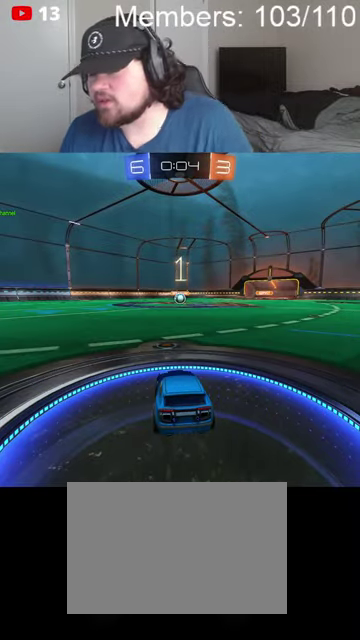
{"buttons": ["B", "R2"], "left_stick": "center", "right_stick": "center", "events": []}
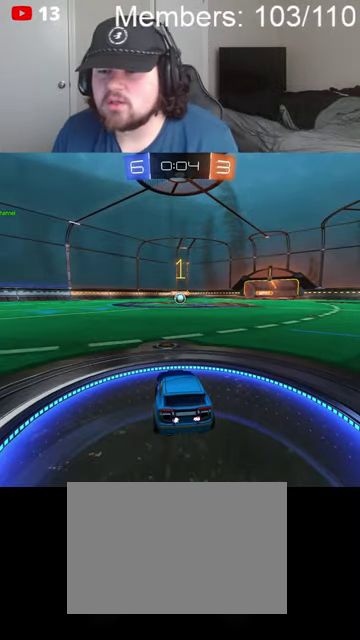
{"buttons": ["B", "R2"], "left_stick": "center", "right_stick": "center", "events": [[367, "R2", "up"], [467, "R2", "down"]]}